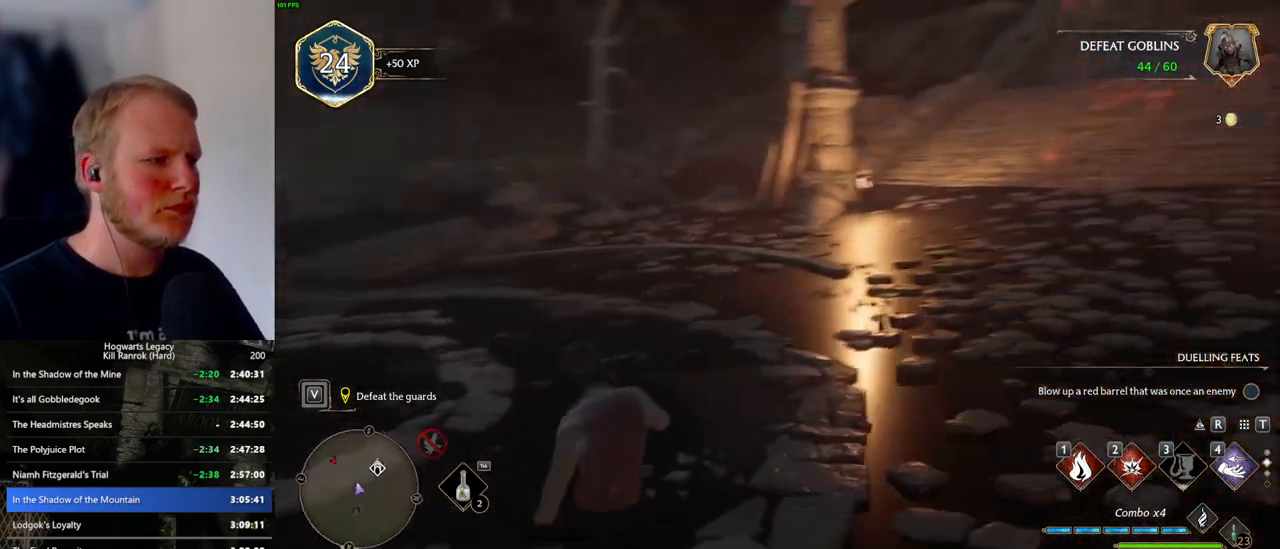
Gameplay with keyboard and mouse; each line is a JSON object with the keys and mouse buttons held at the frame after it. "events" lists presses ("down") and releases ("up") of ".", "/", "0", "1", "2", "3", "4", "5", "6", "7", "8", "9", "a", "alt_l", "alt_r", "b", "backslash", "backspace", "c", "caps_lock", "comma", "ctrl_l", "ctrl_r", "d", "e", "equals", "escape", "f", "f1", "f10", "f11", "f12", "f2", "f3", "f4", "f5", "f6", "f7", "f8", "f9", "g", "h", "i", "j", "k", "l", "lbracket", "m", "minus", "n", "o", "p", "q", "quote", "r", "rbracket", "return", "s", "semicolon", "shift_l", "shift_r", "space", "super_l", "super_r", "t", "tab", "tilde", "u", "v", "w", "x", "y", "z", "mouse_left", "mouse_wheel", "mouse_right", "mouse_mb4" and "mouse_mb5" between this image and that frame as [ms after this image, input, new state], when the widget could be followed in between. "mouse_left", "mouse_wheel", "mouse_right", "mouse_mb4", "mouse_mb5" = the "left", "wheel", "right", "mb4", "mb5" buttons of the "mouse" list. No other keys are recorded. "wheel" means that the mouse wheel is clicked or scrolled. Mouse movement is not recorded.
{"keys": [], "mouse": [], "events": [[166, "d", "up"], [200, "w", "up"]]}
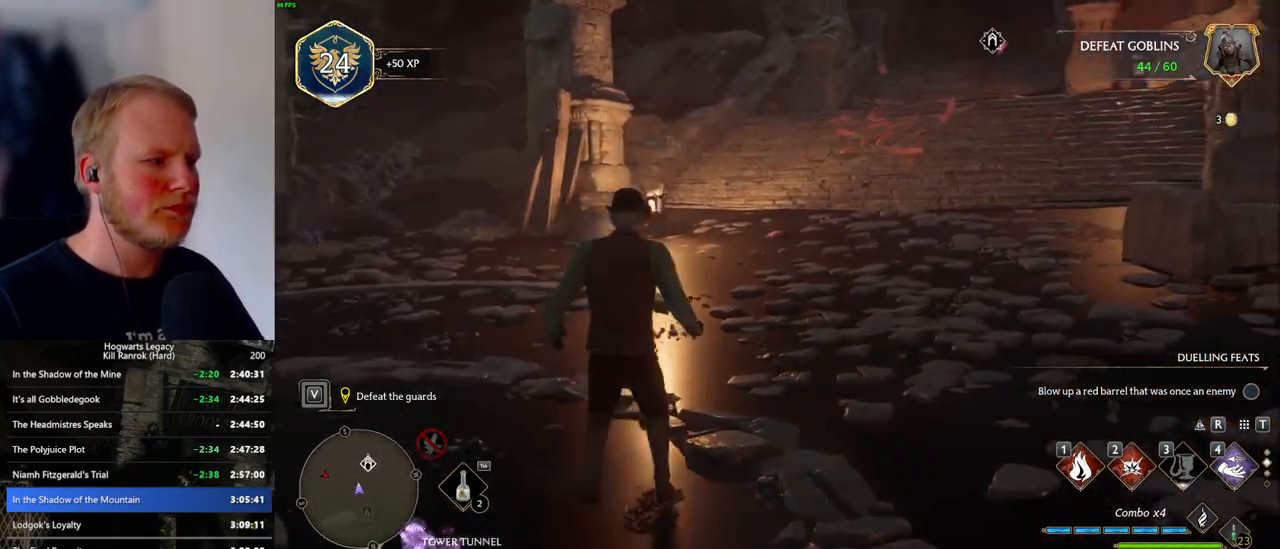
{"keys": ["w"], "mouse": [], "events": [[83, "w", "down"], [116, "d", "down"], [400, "d", "up"]]}
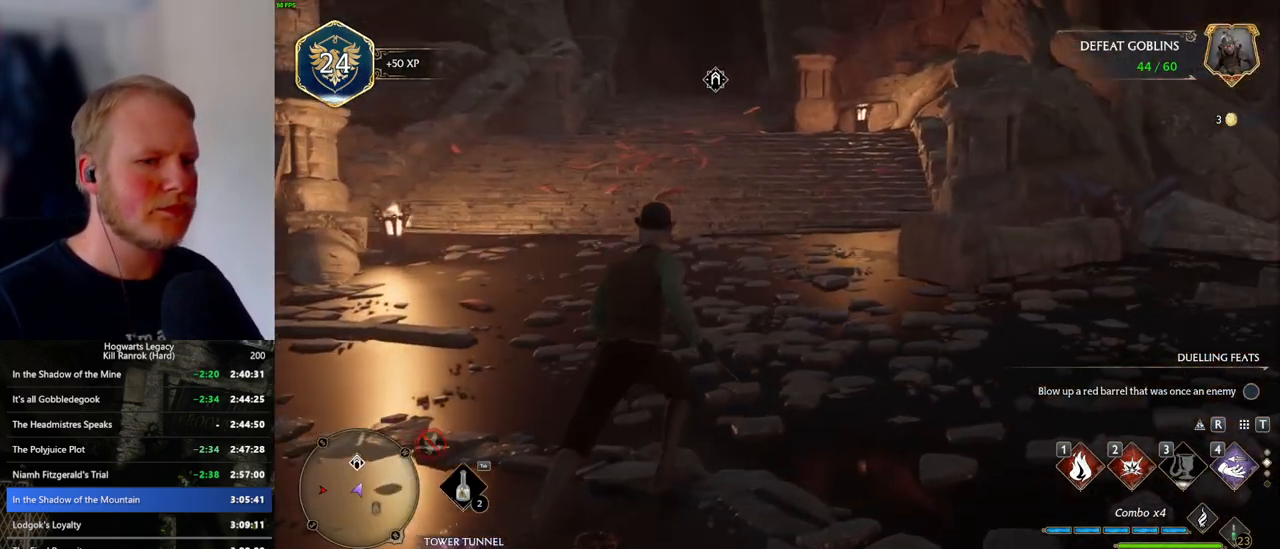
{"keys": [], "mouse": [], "events": [[183, "w", "up"]]}
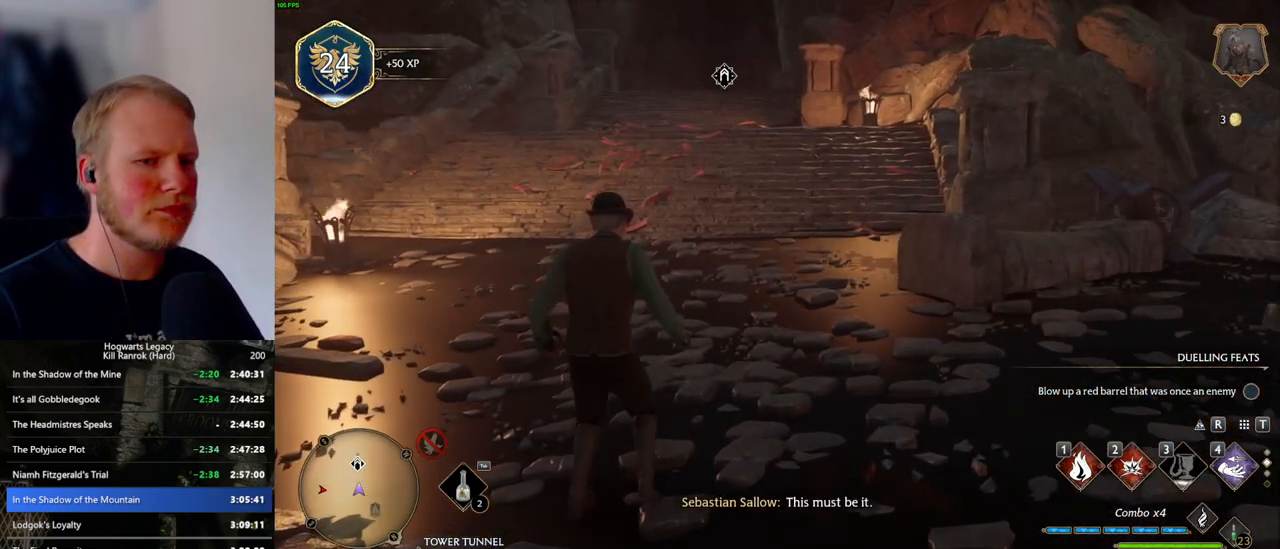
{"keys": [], "mouse": [], "events": []}
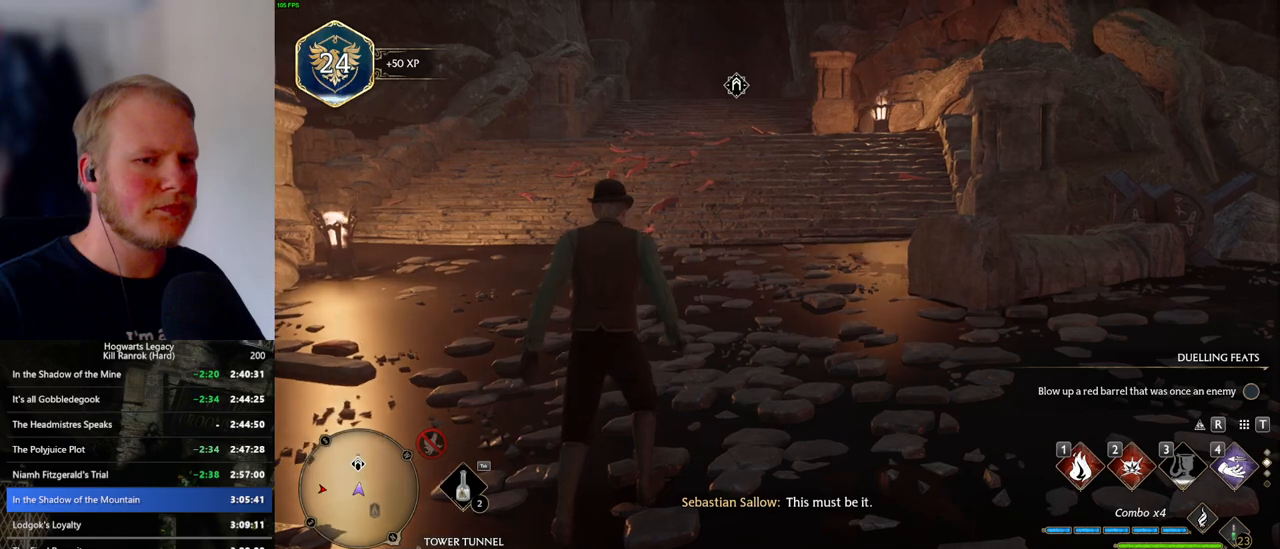
{"keys": [], "mouse": [], "events": []}
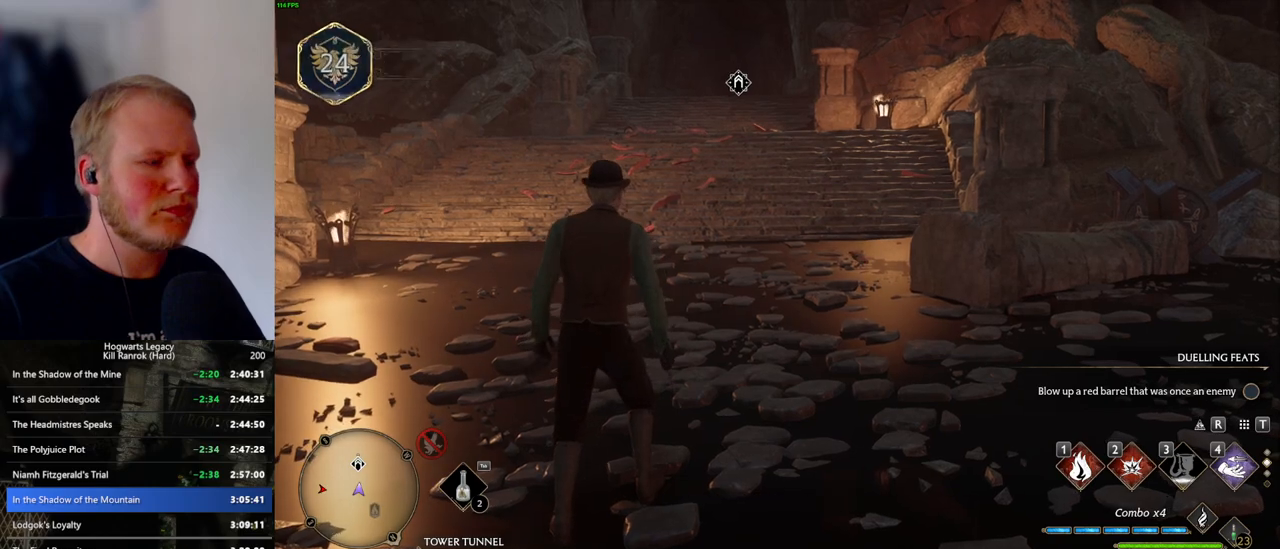
{"keys": [], "mouse": [], "events": []}
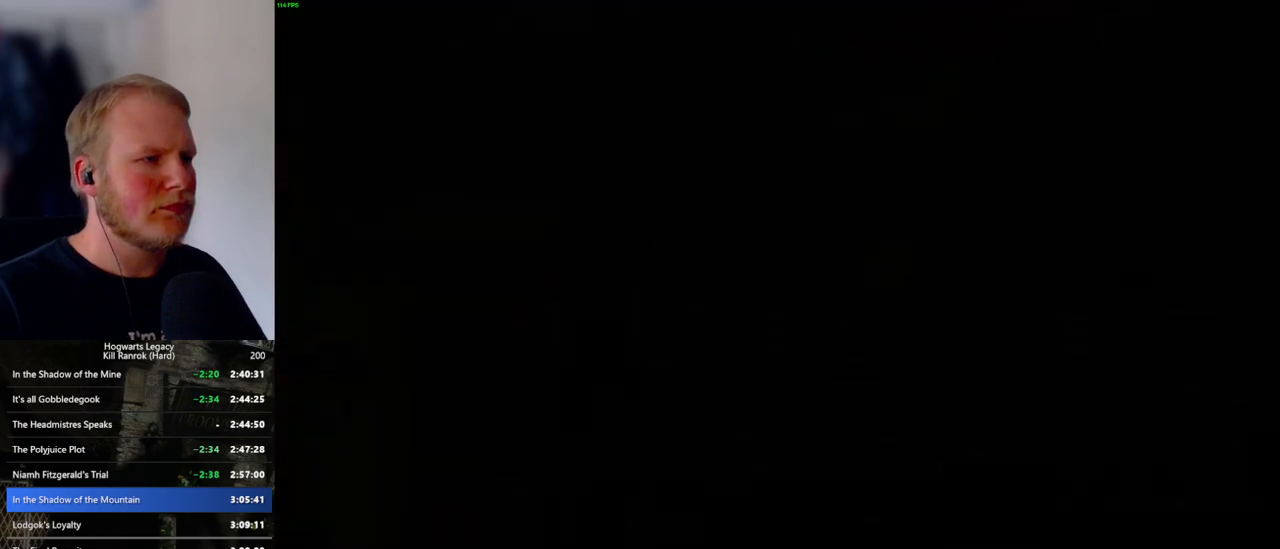
{"keys": ["q"], "mouse": [], "events": [[250, "mouse_wheel", "down"], [350, "mouse_wheel", "up"], [350, "q", "down"], [366, "space", "down"], [400, "mouse_wheel", "down"], [400, "space", "up"], [416, "mouse_wheel", "up"], [416, "q", "up"], [433, "mouse_wheel", "down"], [450, "mouse_wheel", "up"], [450, "q", "down"], [450, "space", "down"], [483, "mouse_wheel", "down"], [500, "mouse_wheel", "up"], [500, "space", "up"]]}
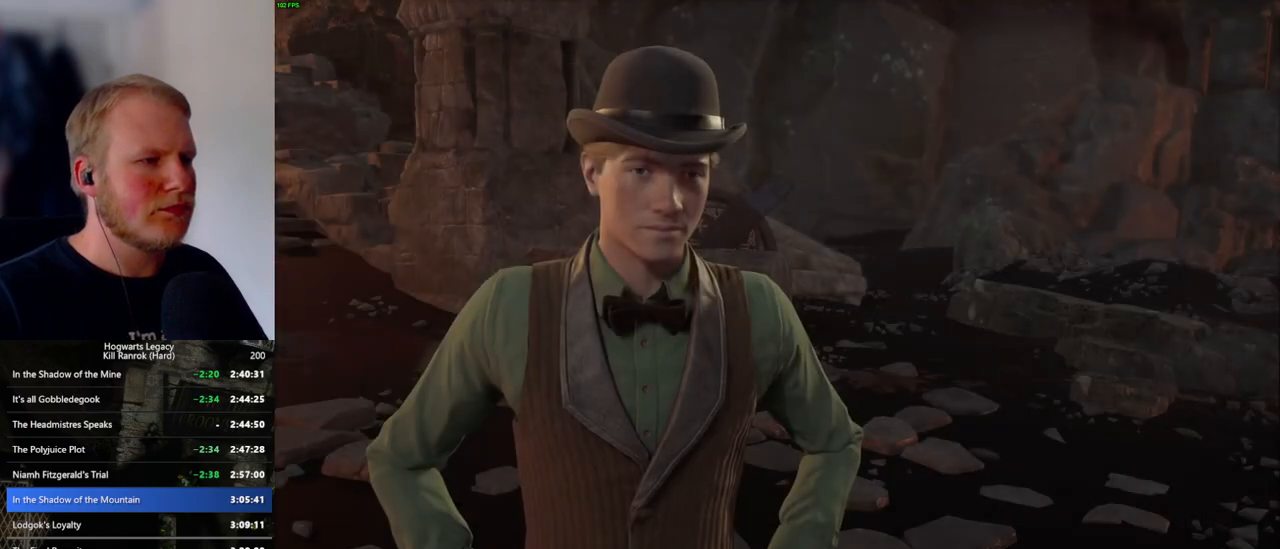
{"keys": [], "mouse": [], "events": [[16, "q", "up"], [116, "q", "down"], [133, "space", "down"], [166, "q", "up"], [183, "space", "up"], [266, "q", "down"], [283, "space", "down"], [300, "mouse_wheel", "down"], [316, "mouse_wheel", "up"], [316, "q", "up"], [316, "space", "up"], [350, "mouse_wheel", "down"], [416, "mouse_wheel", "up"], [416, "q", "down"], [433, "space", "down"], [466, "q", "up"], [483, "space", "up"]]}
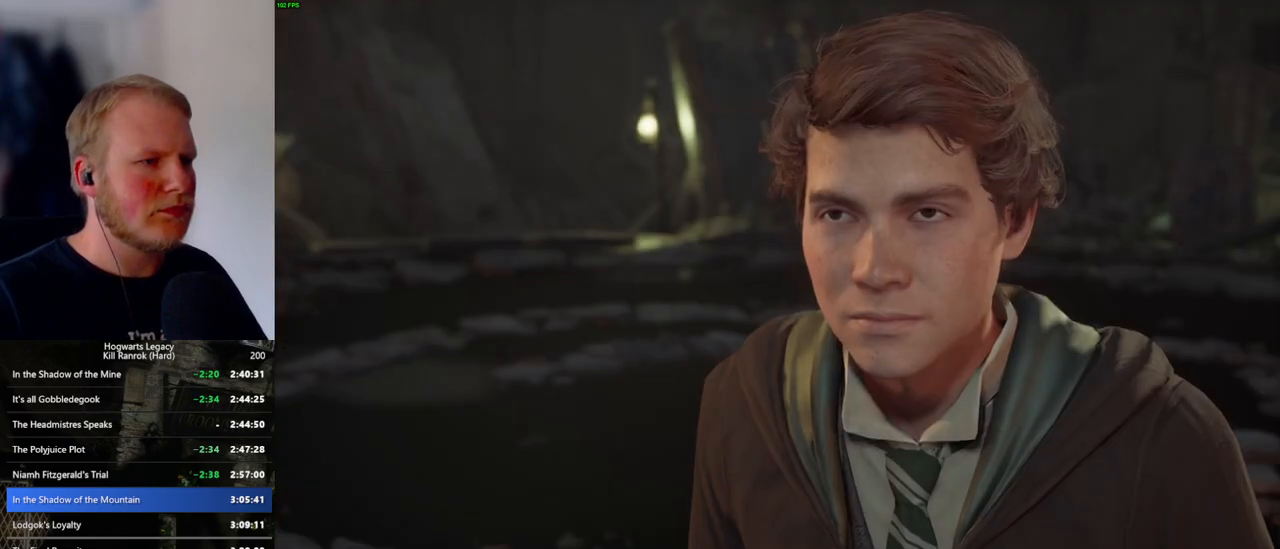
{"keys": [], "mouse": [], "events": [[66, "q", "down"], [83, "space", "down"], [133, "q", "up"], [133, "space", "up"], [166, "mouse_wheel", "down"], [216, "mouse_wheel", "up"], [216, "q", "down"], [233, "space", "down"], [250, "mouse_wheel", "down"], [283, "mouse_wheel", "up"], [283, "q", "up"], [283, "space", "up"], [316, "mouse_wheel", "down"], [366, "mouse_wheel", "up"], [366, "q", "down"], [383, "space", "down"], [450, "q", "up"], [450, "space", "up"]]}
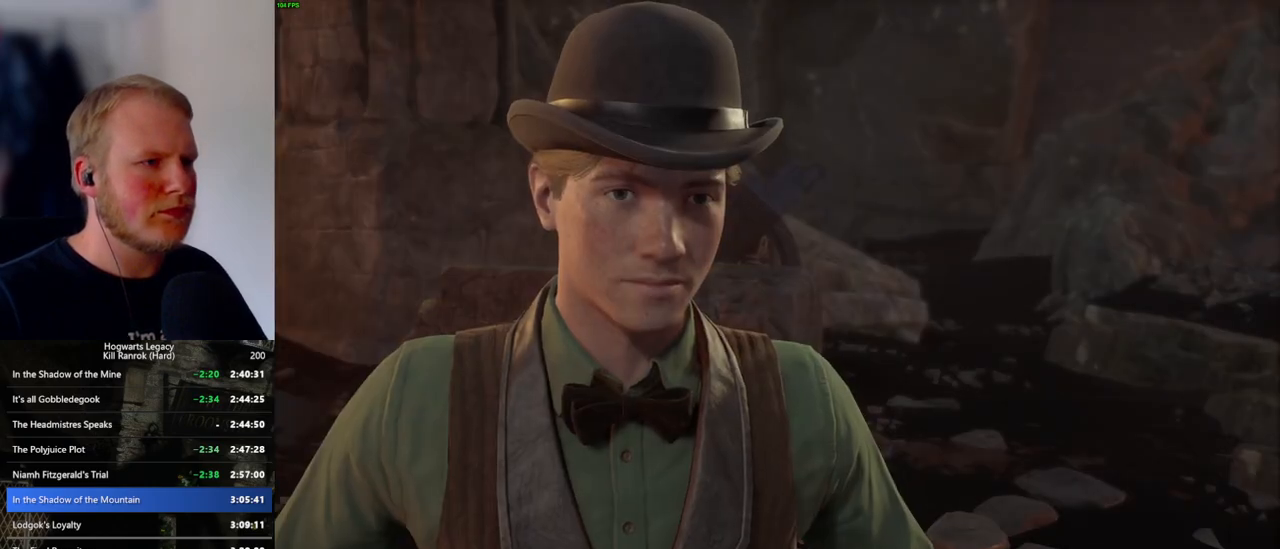
{"keys": ["q", "space"], "mouse": [], "events": [[33, "q", "down"], [50, "space", "down"], [83, "mouse_wheel", "down"], [83, "space", "up"], [100, "mouse_wheel", "up"], [100, "q", "up"], [116, "mouse_wheel", "down"], [183, "mouse_wheel", "up"], [183, "q", "down"], [200, "space", "down"], [233, "q", "up"], [233, "space", "up"], [333, "q", "down"], [350, "space", "down"], [400, "space", "up"], [416, "q", "up"], [466, "mouse_wheel", "down"], [483, "mouse_wheel", "up"], [483, "q", "down"], [500, "space", "down"]]}
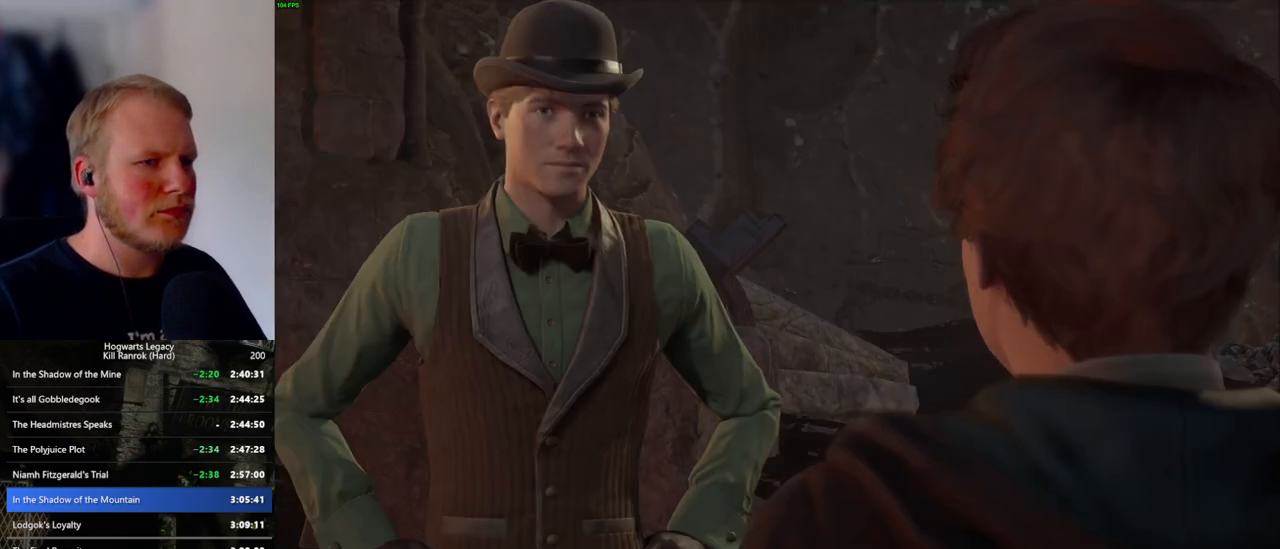
{"keys": ["q", "space"], "mouse": [], "events": [[33, "mouse_wheel", "down"], [50, "mouse_wheel", "up"], [50, "space", "up"], [66, "q", "up"], [83, "mouse_wheel", "down"], [150, "mouse_wheel", "up"], [150, "q", "down"], [166, "space", "down"], [216, "q", "up"], [216, "space", "up"], [316, "q", "down"], [333, "mouse_wheel", "down"], [333, "space", "down"], [383, "q", "up"], [383, "space", "up"], [466, "q", "down"], [483, "mouse_wheel", "up"], [483, "space", "down"]]}
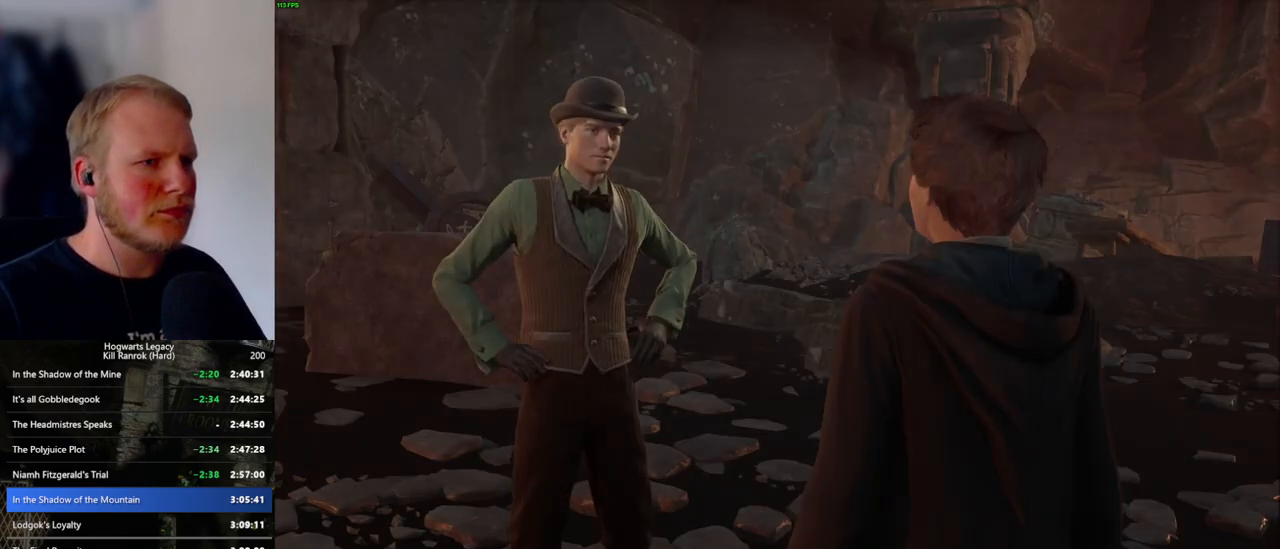
{"keys": ["q", "space"], "mouse": [], "events": [[33, "q", "up"], [33, "space", "up"], [116, "q", "down"], [133, "space", "down"], [183, "space", "up"], [200, "q", "up"], [233, "mouse_wheel", "down"], [250, "mouse_wheel", "up"], [250, "q", "down"], [266, "mouse_wheel", "down"], [316, "space", "down"], [350, "space", "up"], [366, "mouse_wheel", "up"], [366, "q", "up"], [400, "q", "down"], [466, "space", "down"]]}
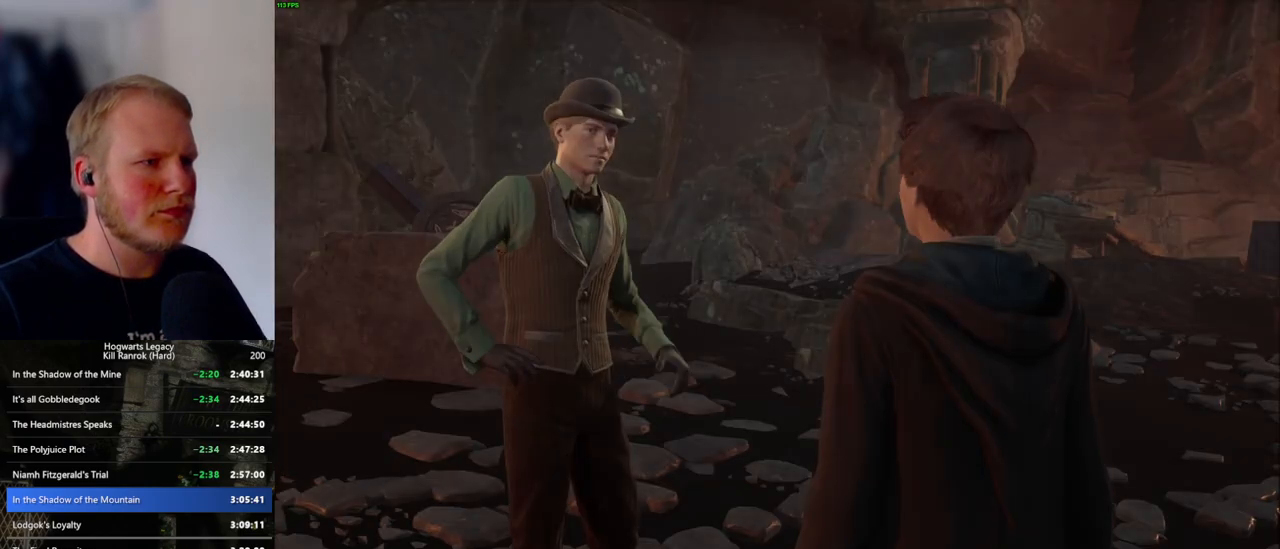
{"keys": [], "mouse": [], "events": [[16, "q", "up"], [16, "space", "up"], [100, "q", "down"], [100, "space", "down"], [133, "mouse_wheel", "down"], [166, "mouse_wheel", "up"], [166, "space", "up"], [183, "mouse_wheel", "down"], [300, "mouse_wheel", "up"], [300, "space", "down"], [333, "q", "up"], [333, "space", "up"], [416, "q", "down"], [433, "space", "down"], [500, "q", "up"], [500, "space", "up"]]}
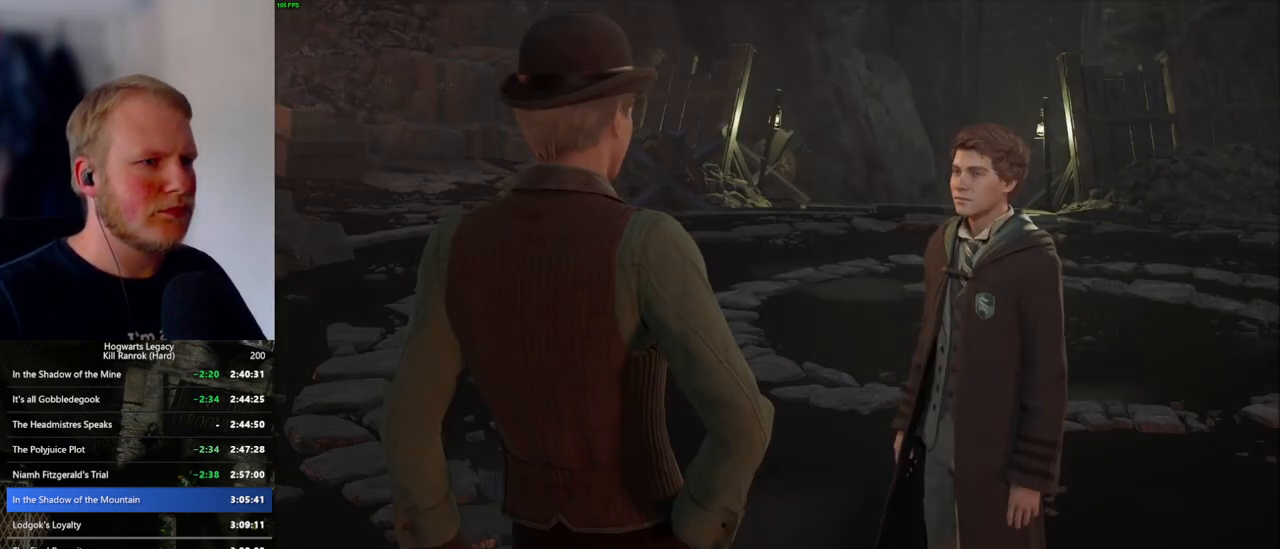
{"keys": [], "mouse": ["wheel"], "events": [[33, "mouse_wheel", "down"], [83, "mouse_wheel", "up"], [83, "q", "down"], [100, "space", "down"], [150, "mouse_wheel", "down"], [150, "space", "up"], [166, "mouse_wheel", "up"], [166, "q", "up"], [233, "q", "down"], [250, "space", "down"], [316, "q", "up"], [316, "space", "up"], [383, "q", "down"], [400, "mouse_wheel", "down"], [433, "mouse_wheel", "up"], [433, "space", "down"], [450, "mouse_wheel", "down"], [466, "mouse_wheel", "up"], [466, "space", "up"], [483, "q", "up"], [500, "mouse_wheel", "down"]]}
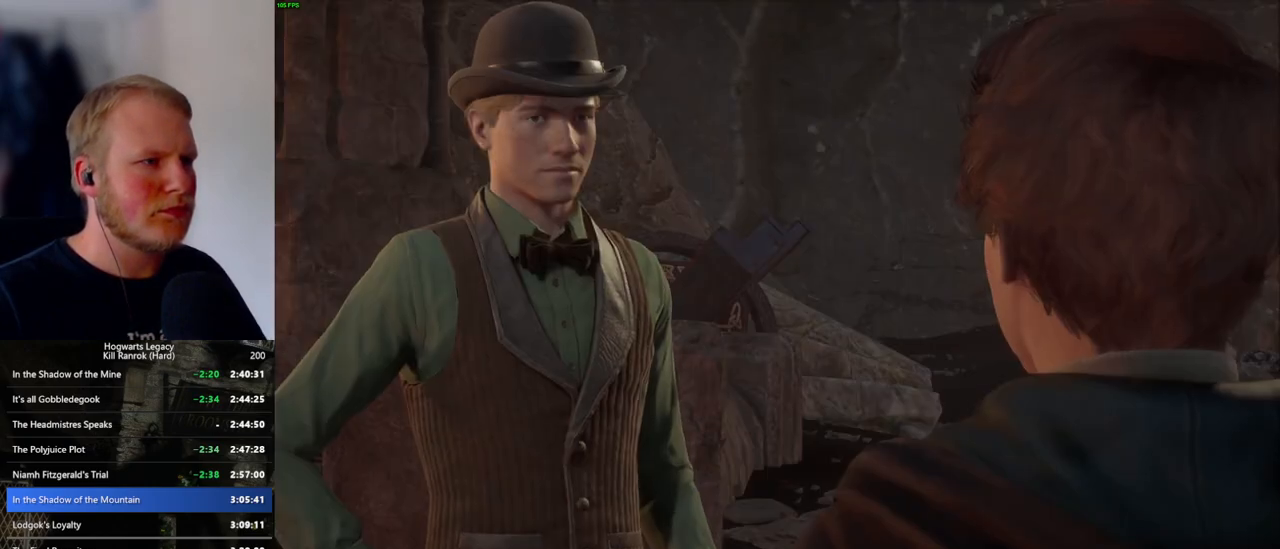
{"keys": [], "mouse": [], "events": [[66, "mouse_wheel", "up"], [66, "q", "down"], [83, "space", "down"], [133, "q", "up"], [133, "space", "up"], [216, "q", "down"], [250, "space", "down"], [283, "space", "up"], [300, "mouse_wheel", "down"], [416, "mouse_wheel", "up"], [416, "space", "down"], [450, "space", "up"], [466, "q", "up"]]}
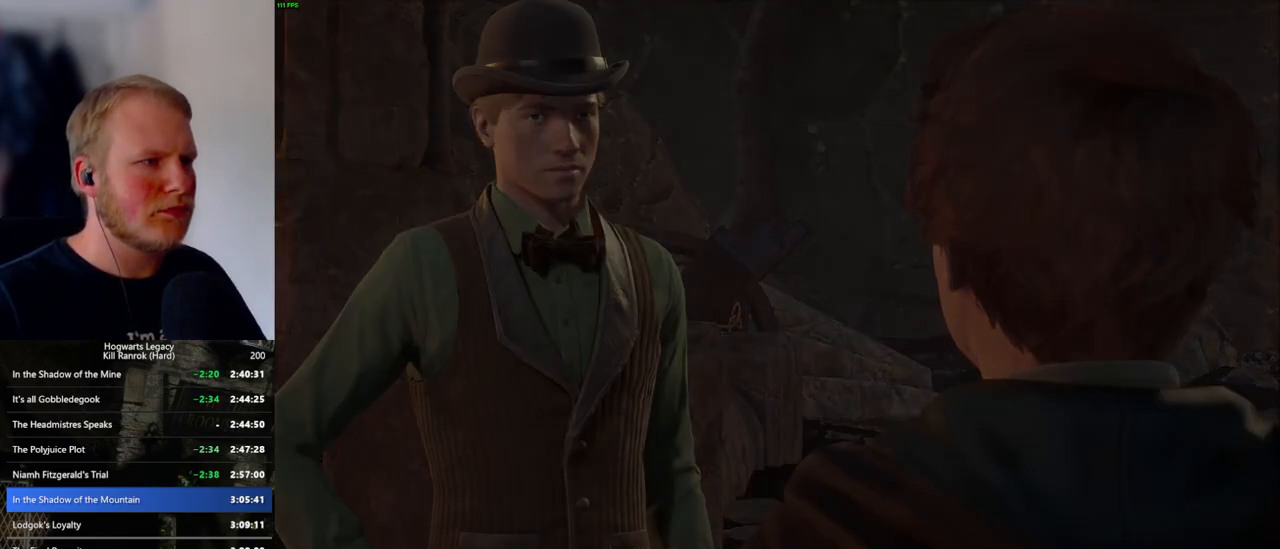
{"keys": [], "mouse": [], "events": [[50, "q", "down"], [50, "space", "down"], [116, "q", "up"], [116, "space", "up"], [150, "mouse_wheel", "down"], [250, "mouse_wheel", "up"]]}
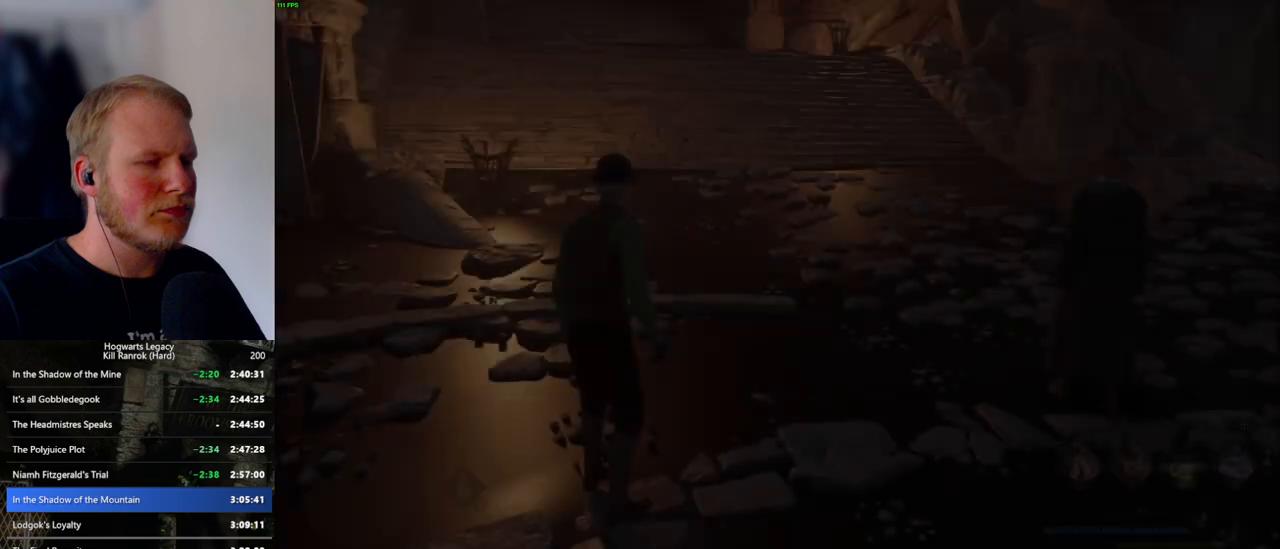
{"keys": ["w"], "mouse": [], "events": [[116, "w", "down"], [316, "shift_l", "down"], [466, "shift_l", "up"]]}
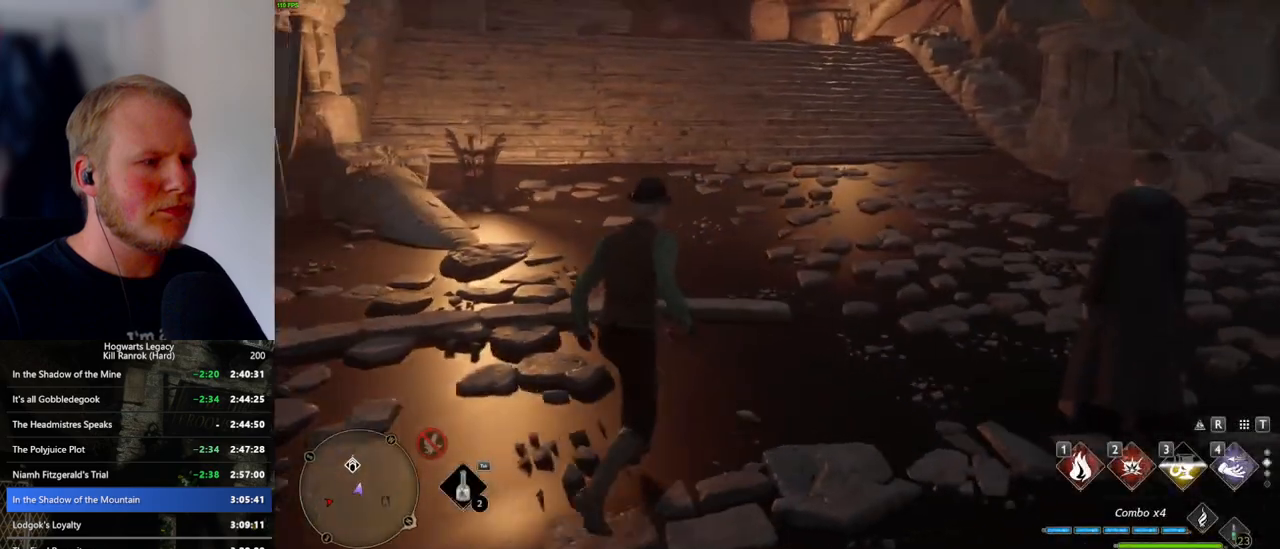
{"keys": ["space", "w"], "mouse": [], "events": [[283, "space", "down"]]}
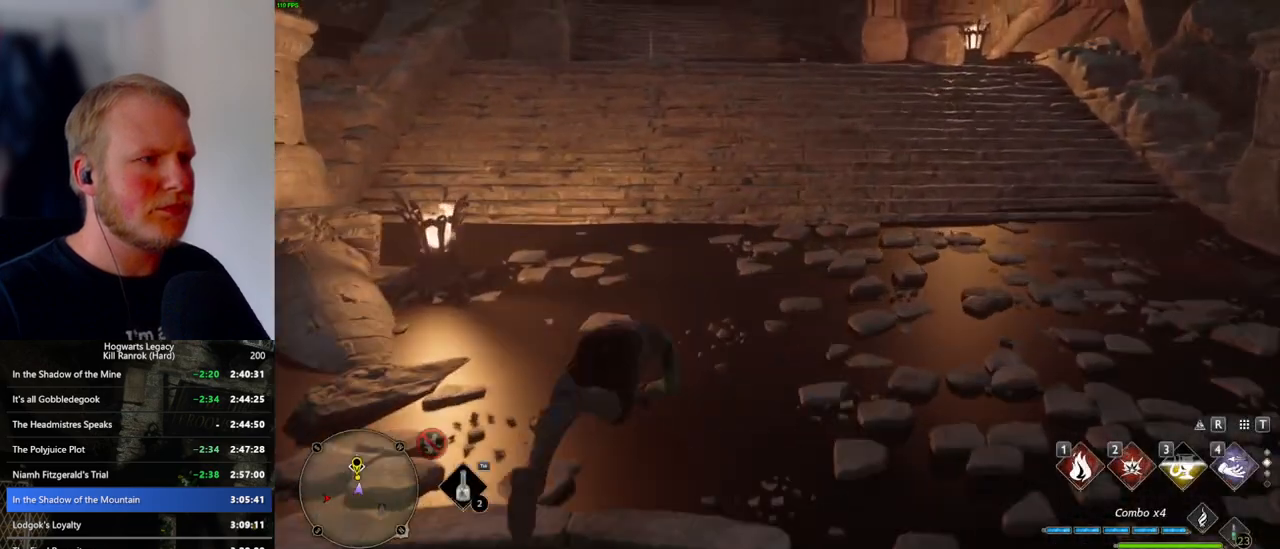
{"keys": ["w"], "mouse": [], "events": [[416, "space", "up"]]}
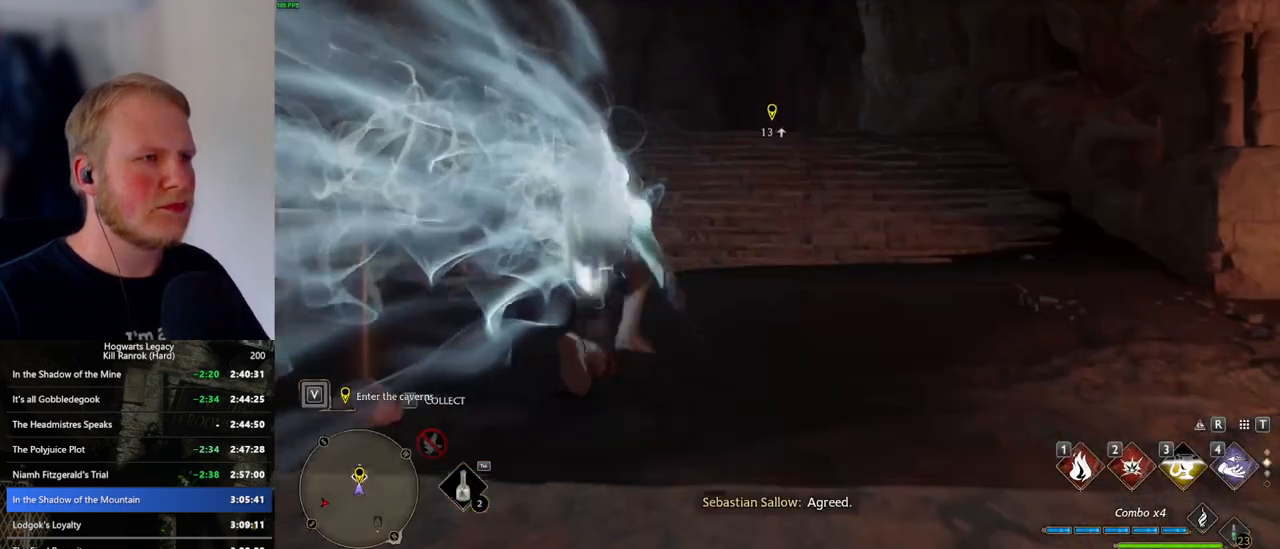
{"keys": ["space", "w"], "mouse": [], "events": [[283, "space", "down"]]}
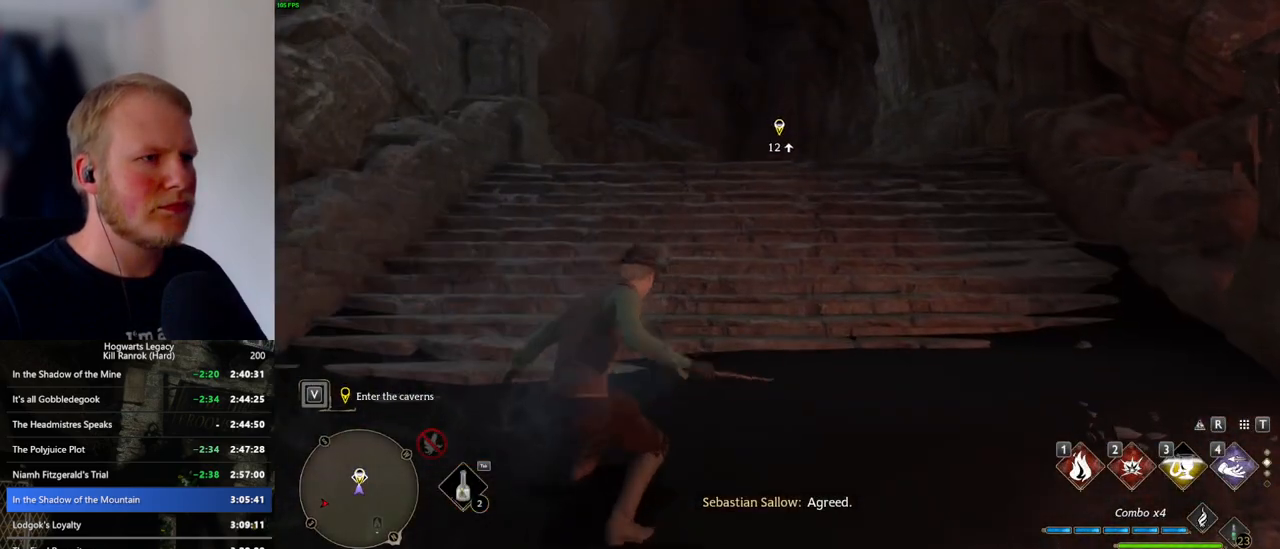
{"keys": ["w"], "mouse": [], "events": [[266, "space", "up"]]}
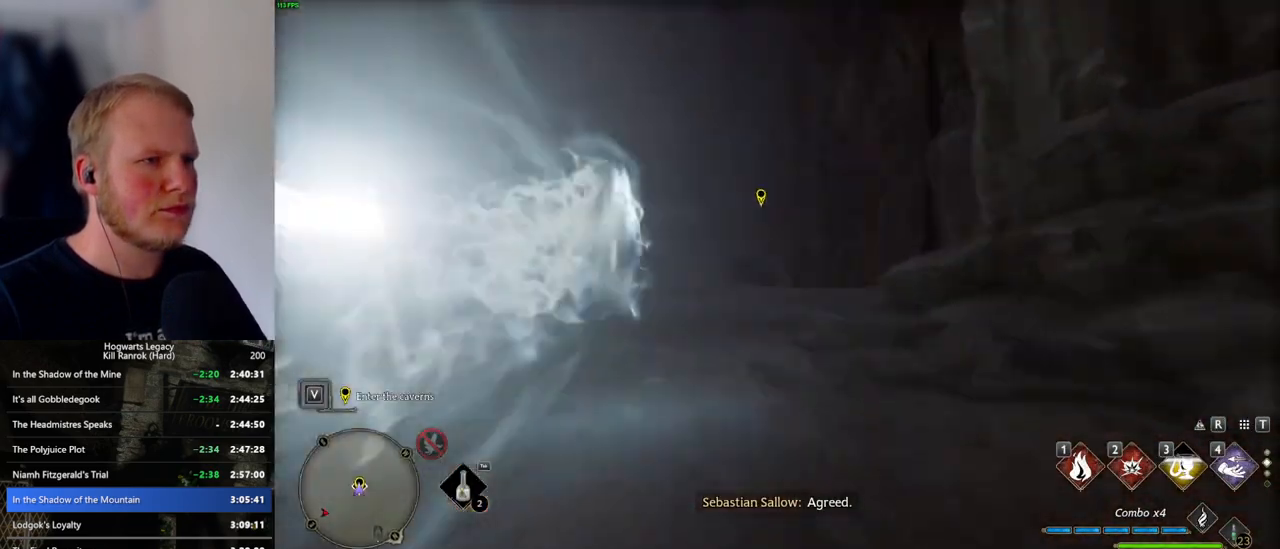
{"keys": ["d", "w"], "mouse": [], "events": [[400, "d", "down"]]}
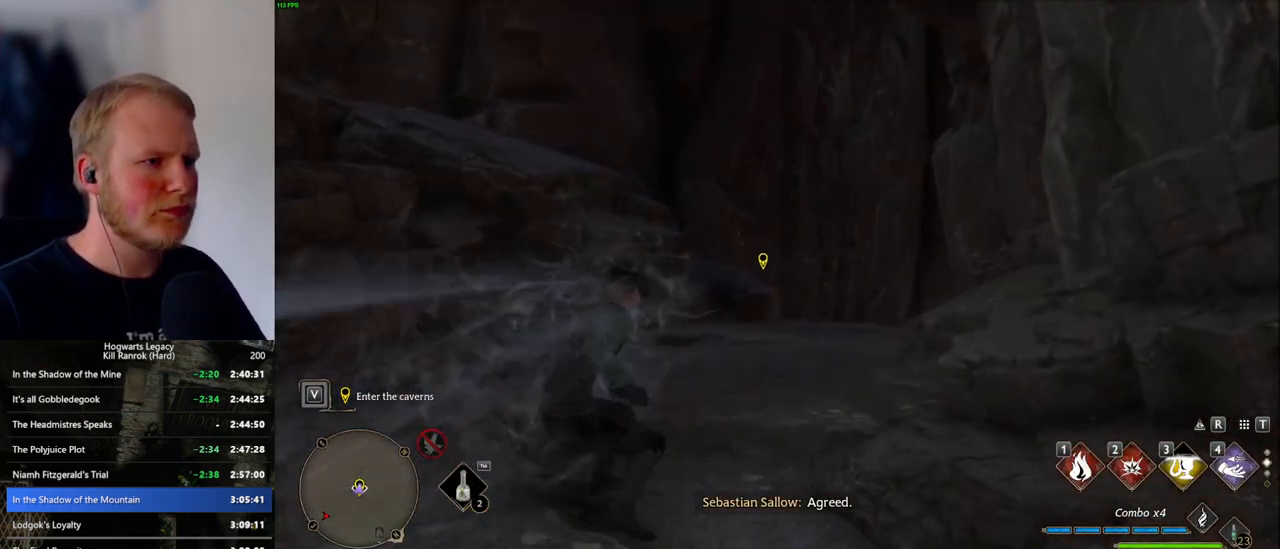
{"keys": ["f"], "mouse": [], "events": [[16, "w", "up"], [166, "d", "up"], [250, "f", "down"]]}
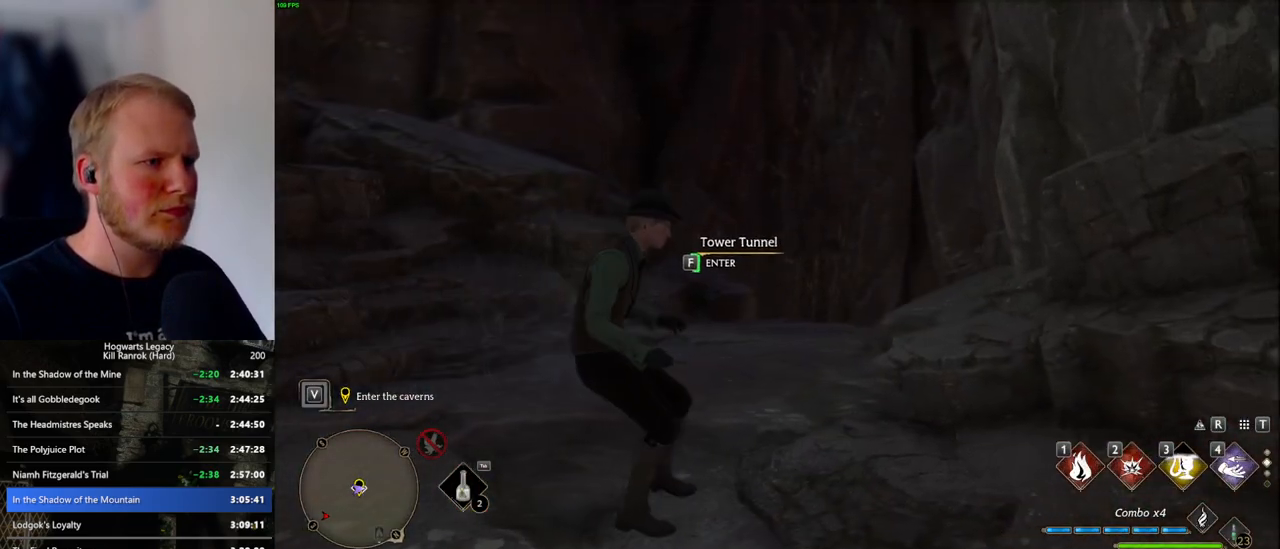
{"keys": ["f"], "mouse": [], "events": []}
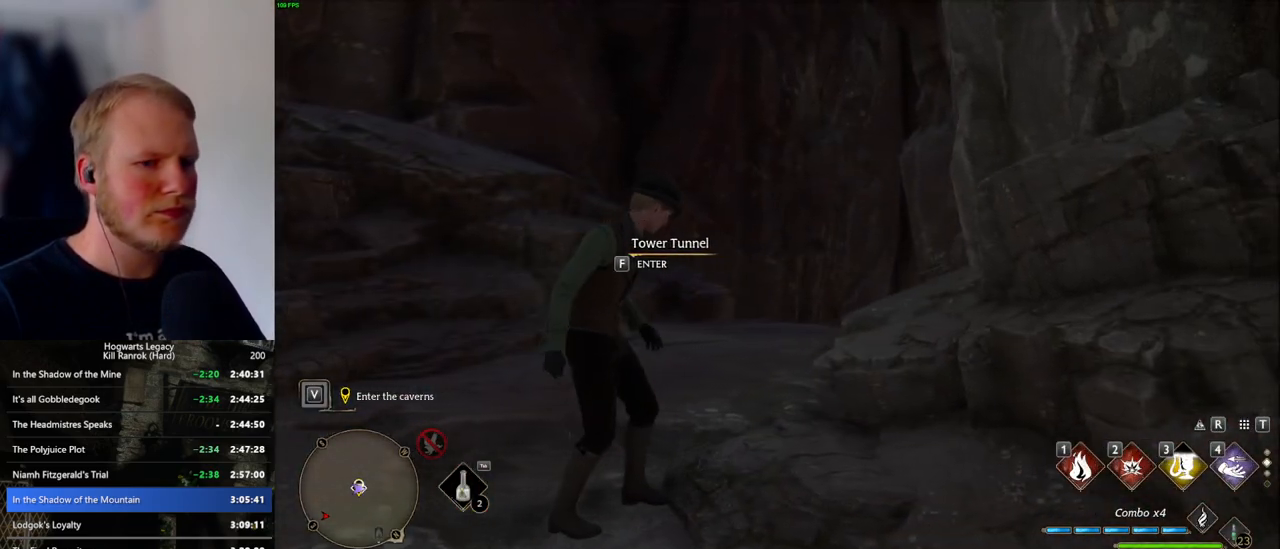
{"keys": ["f"], "mouse": [], "events": []}
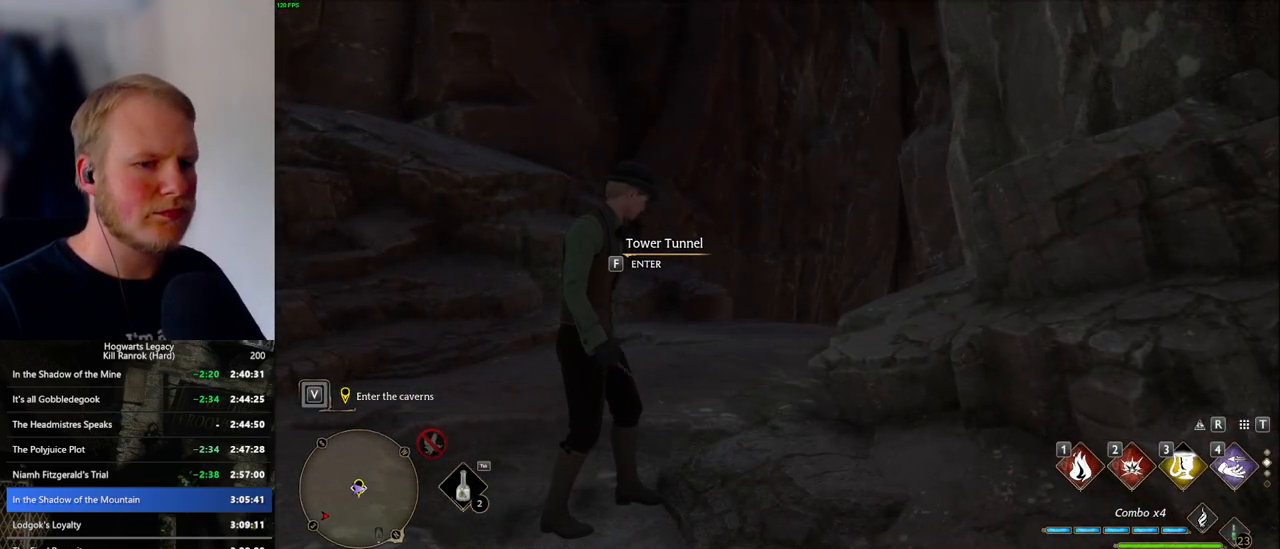
{"keys": ["f"], "mouse": [], "events": []}
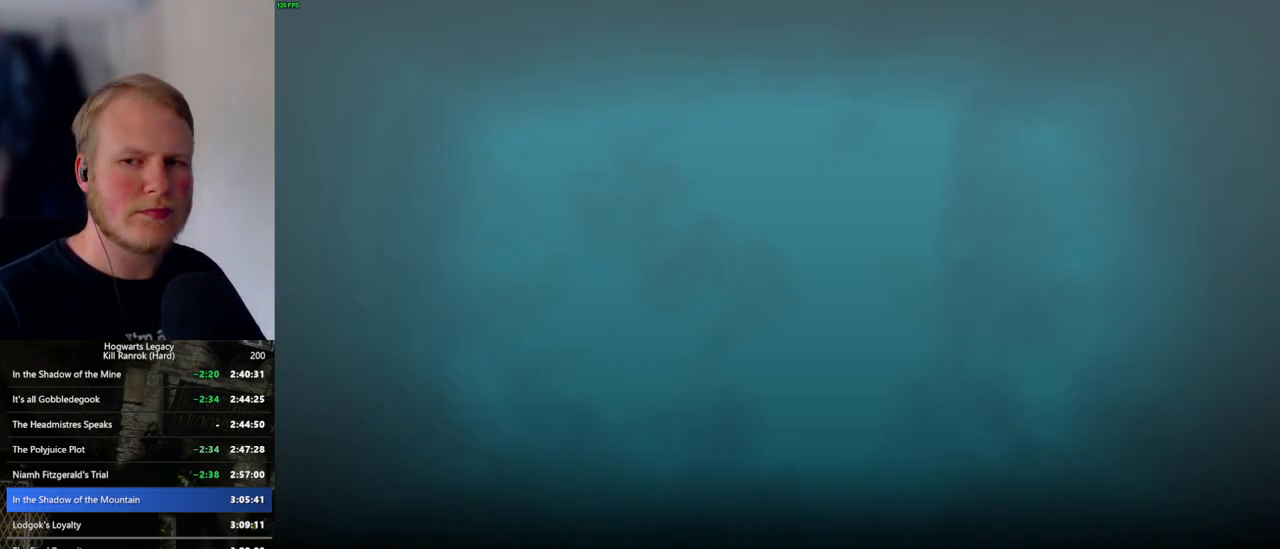
{"keys": [], "mouse": [], "events": [[400, "f", "up"]]}
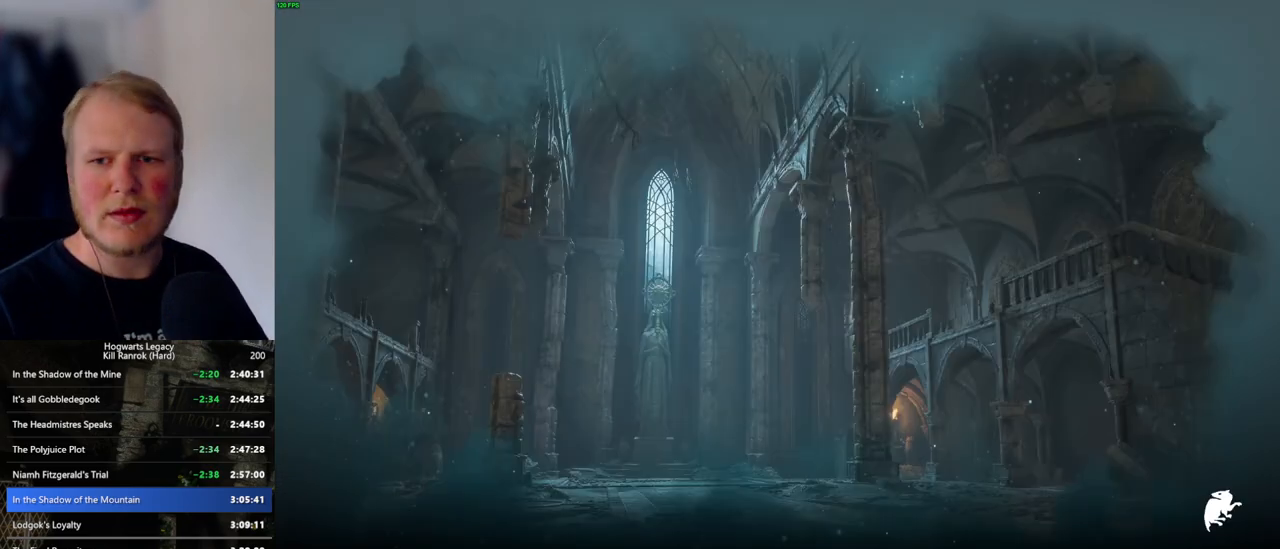
{"keys": [], "mouse": [], "events": []}
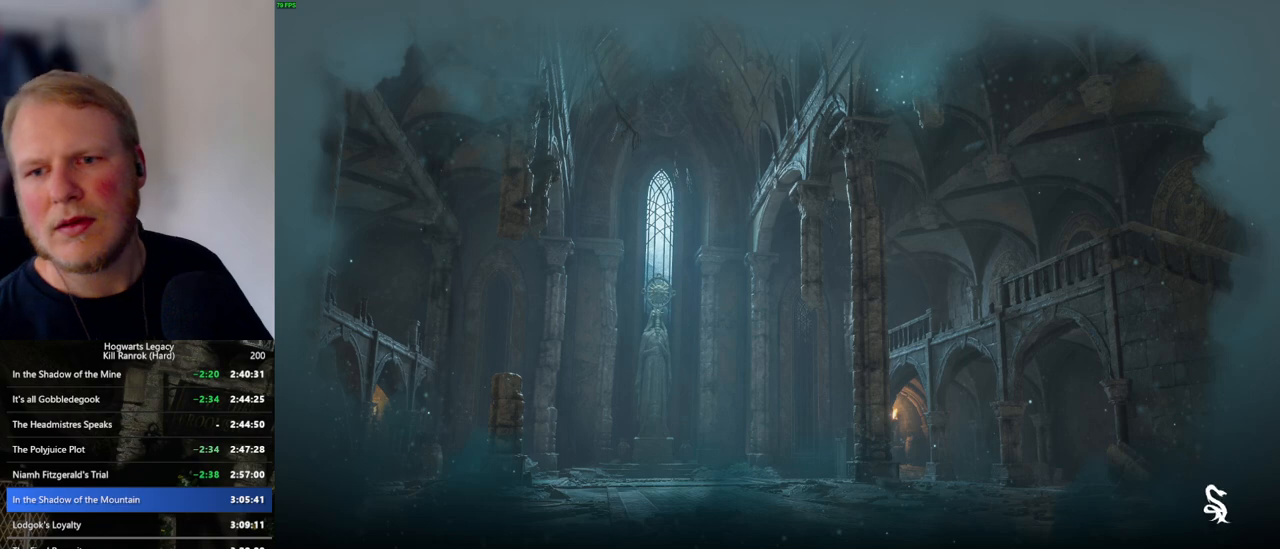
{"keys": [], "mouse": [], "events": []}
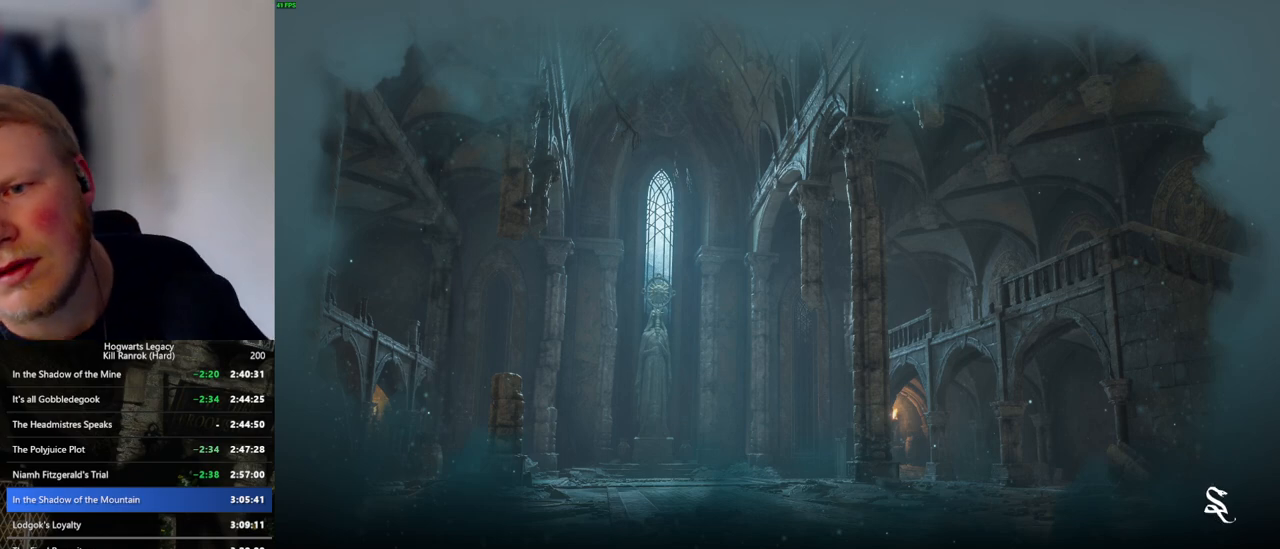
{"keys": [], "mouse": [], "events": []}
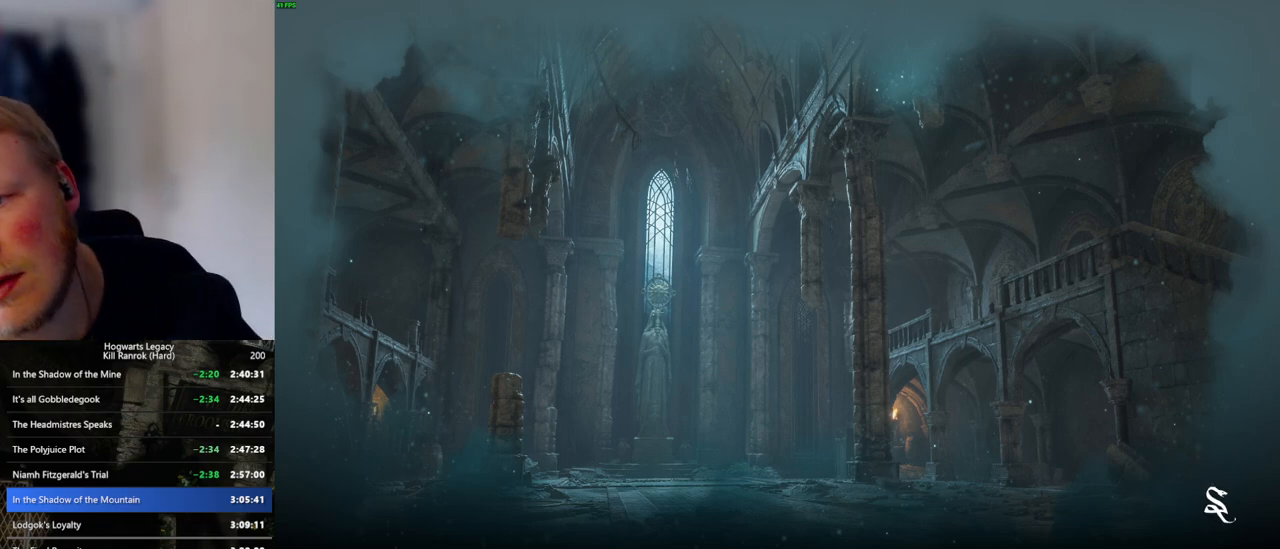
{"keys": [], "mouse": [], "events": []}